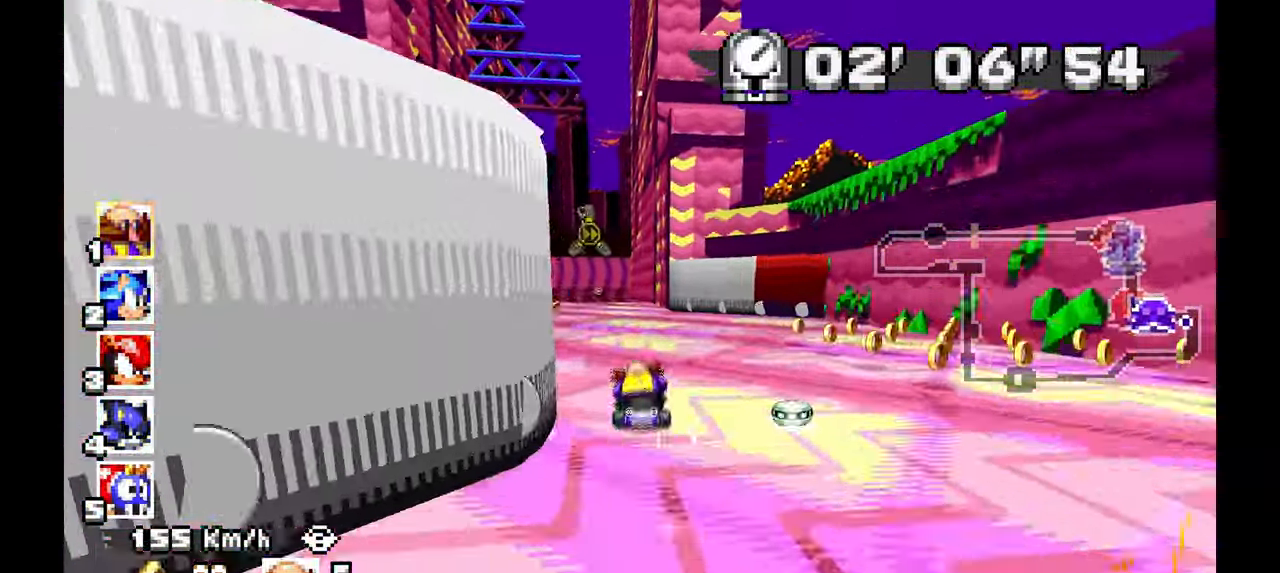
Gameplay with a controller; each line is a JSON object with the inputs held at the frame after it (dt_ms = milliseconds from this image to that frame). "events" lists button and stick changes between this image and that frame as [ms after this image, input, new state], when the widget could be followed in between. Not read: B C HOME L1 L3 R1 R3 SELECT START X Y Z other_buttons.
{"dt_ms": 500, "buttons": ["A"], "left_stick": "center", "events": [[183, "left_stick", "center"], [233, "left_stick", "right"], [350, "left_stick", "center"]]}
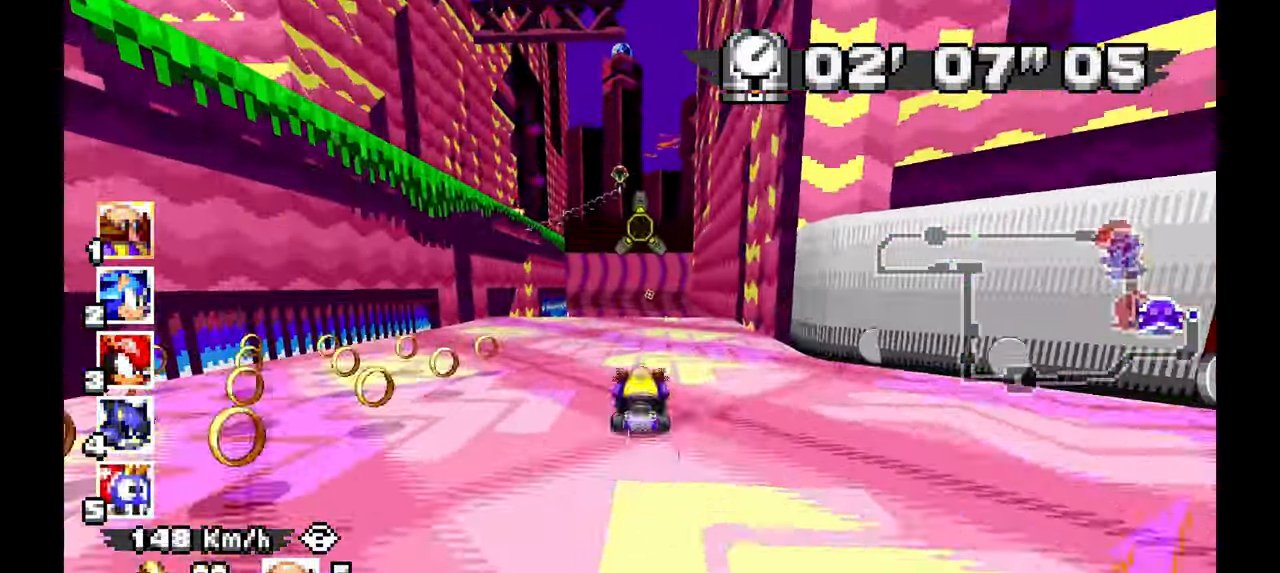
{"dt_ms": 500, "buttons": ["A"], "left_stick": "up-right"}
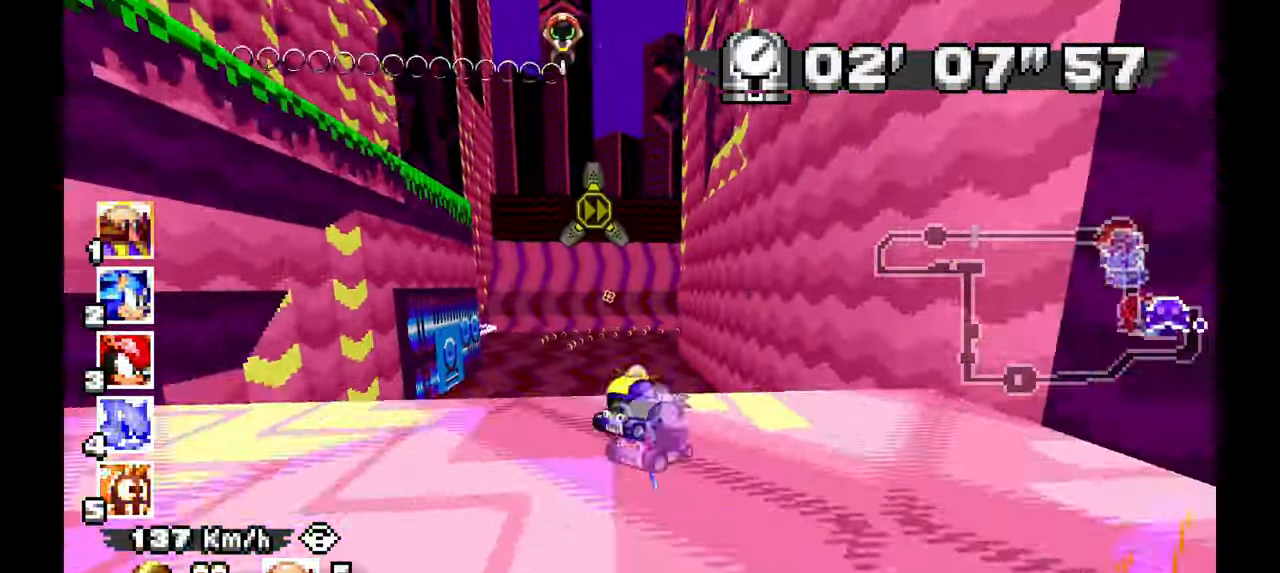
{"dt_ms": 500, "buttons": ["A"], "left_stick": "right", "events": [[33, "left_stick", "center"], [150, "left_stick", "right"]]}
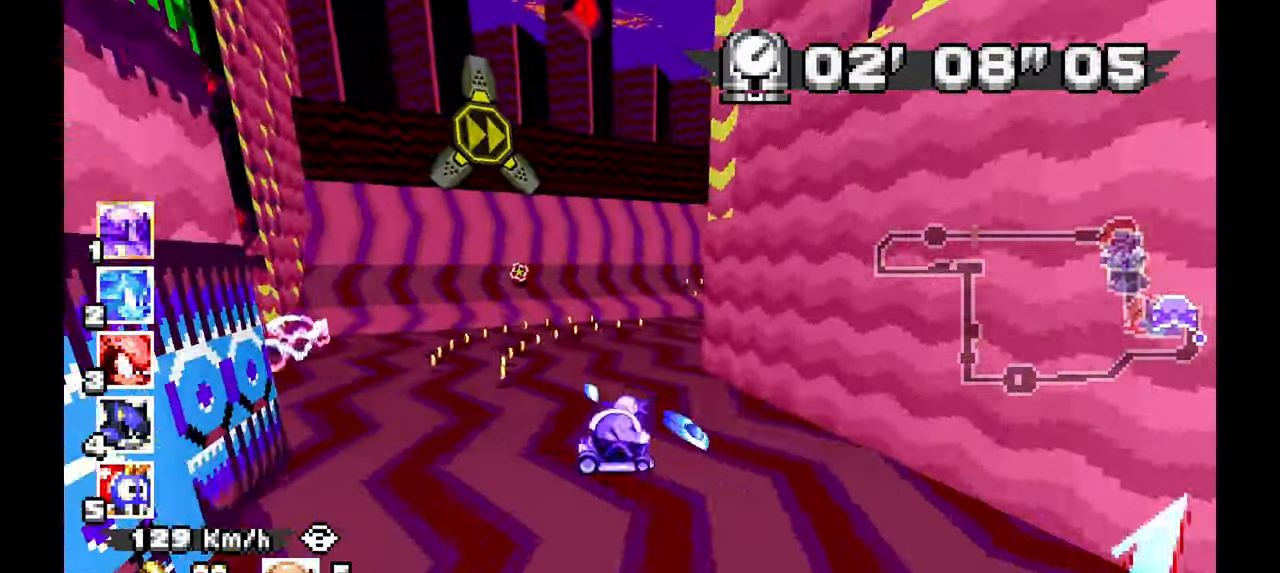
{"dt_ms": 500, "buttons": ["A"], "left_stick": "right", "events": []}
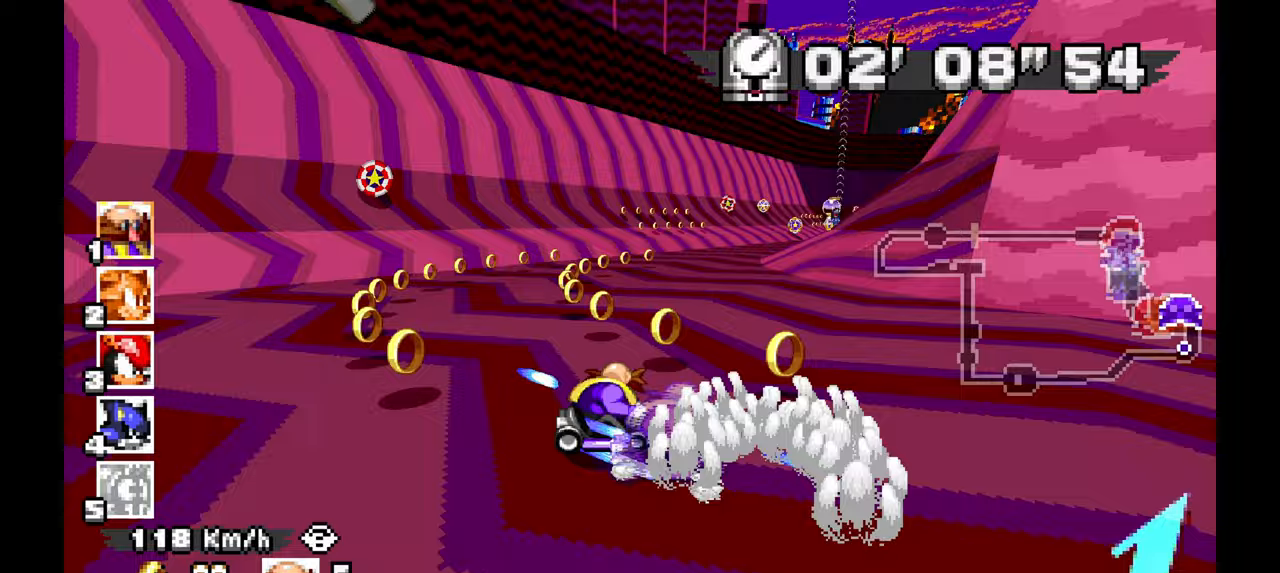
{"dt_ms": 500, "buttons": ["A"], "left_stick": "center", "events": [[500, "left_stick", "center"]]}
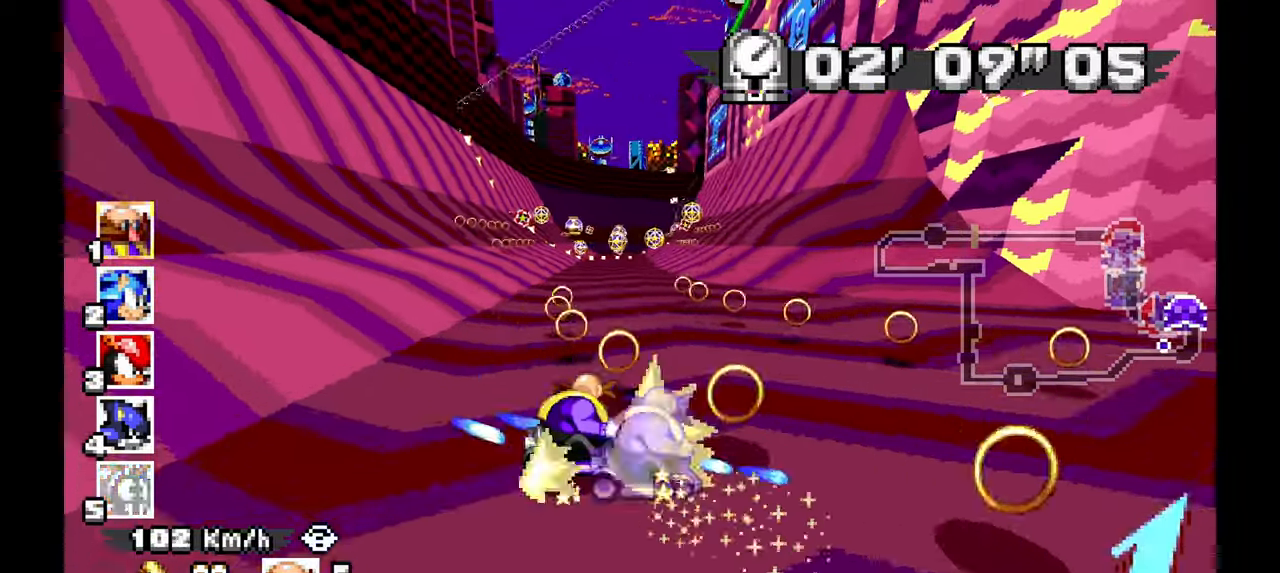
{"dt_ms": 1000, "buttons": ["A"], "left_stick": "up-left"}
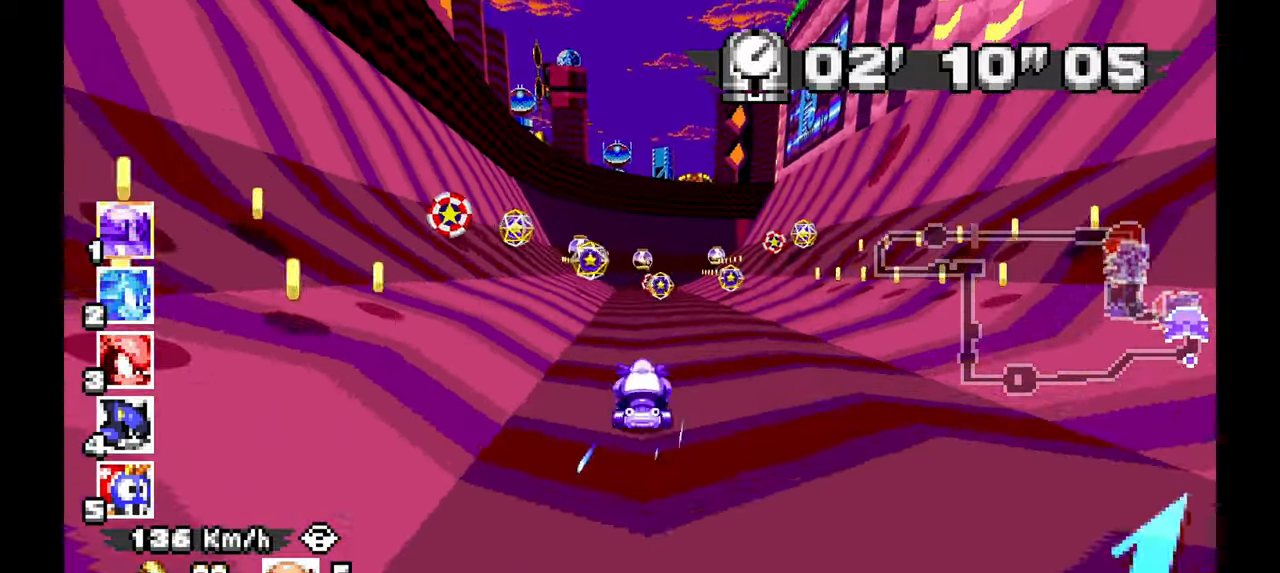
{"dt_ms": 500, "buttons": ["A"], "left_stick": "left", "events": [[33, "left_stick", "center"], [167, "left_stick", "right"], [317, "left_stick", "center"], [483, "left_stick", "left"]]}
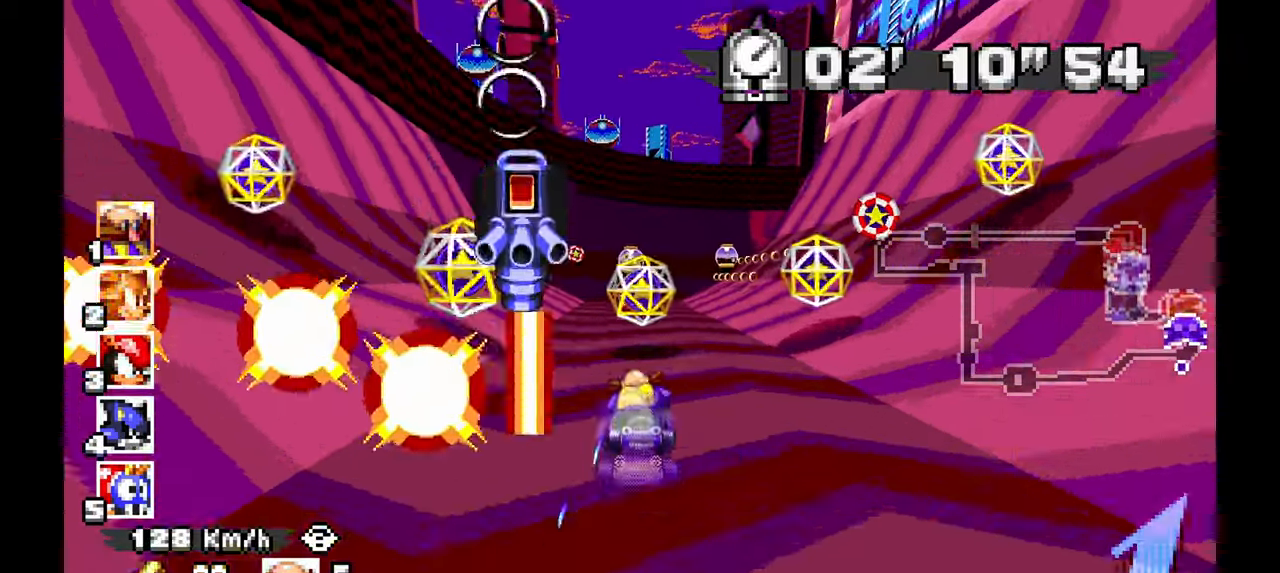
{"dt_ms": 500, "buttons": ["A"], "left_stick": "right", "events": [[300, "left_stick", "right"]]}
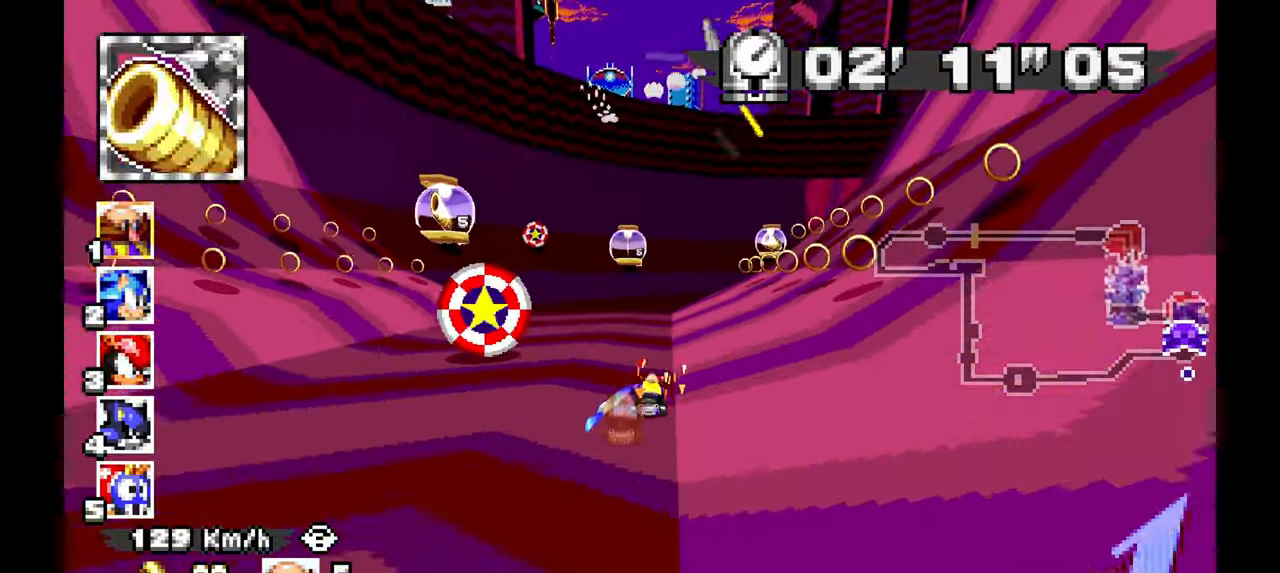
{"dt_ms": 500, "buttons": ["A"], "left_stick": "right", "events": []}
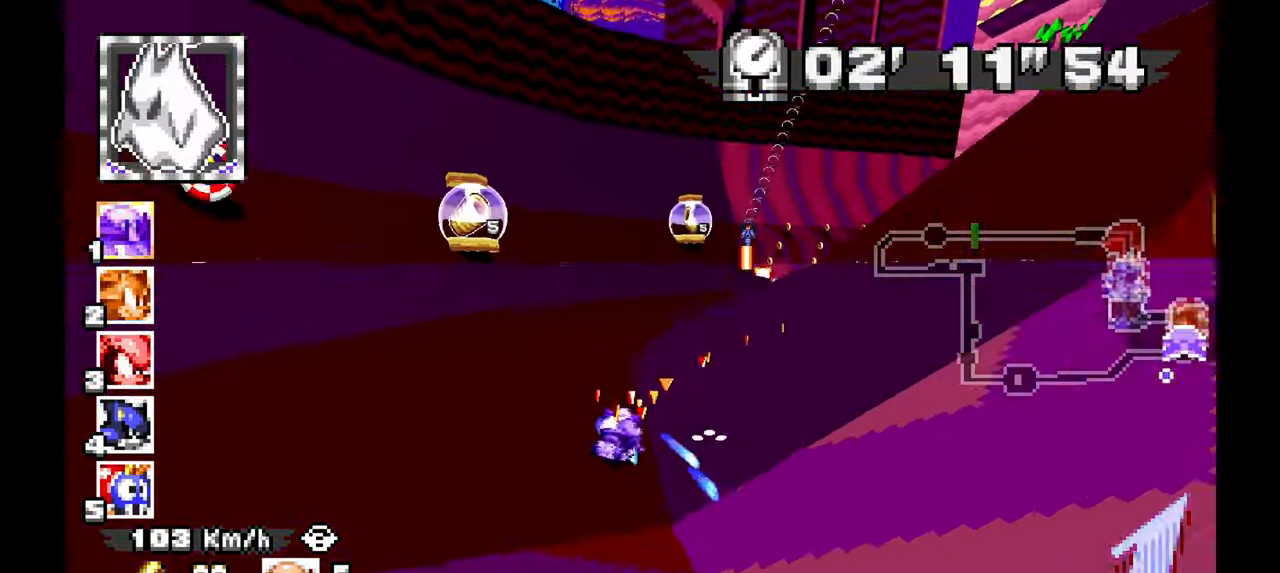
{"dt_ms": 1000, "buttons": ["A"], "left_stick": "center"}
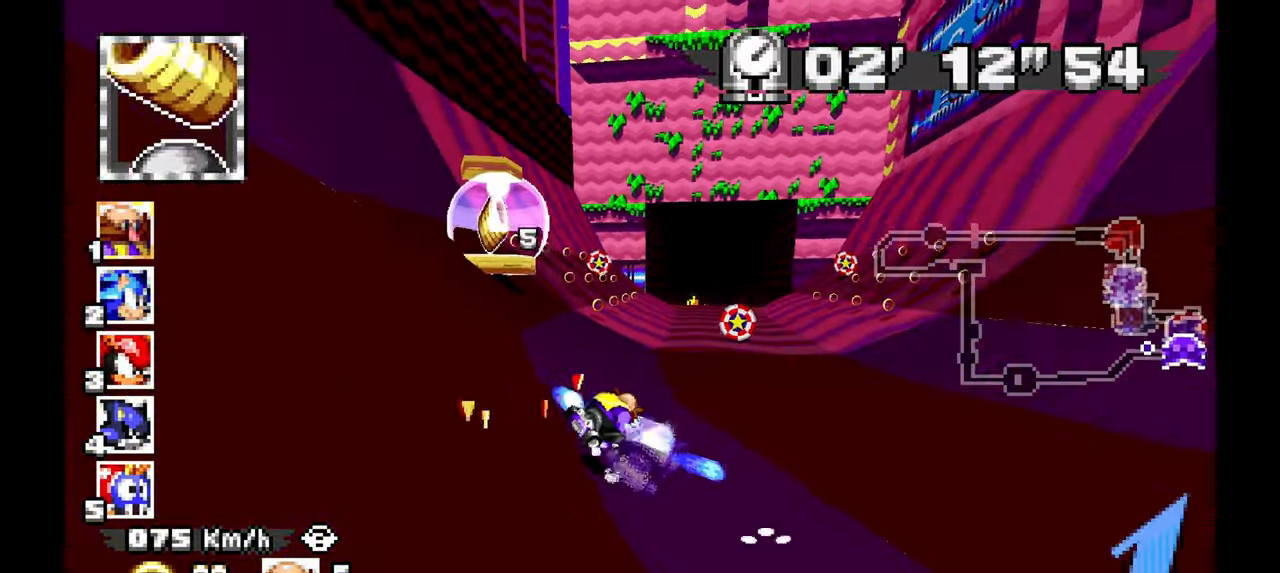
{"dt_ms": 500, "buttons": ["A"], "left_stick": "up-left", "events": [[300, "left_stick", "up-left"]]}
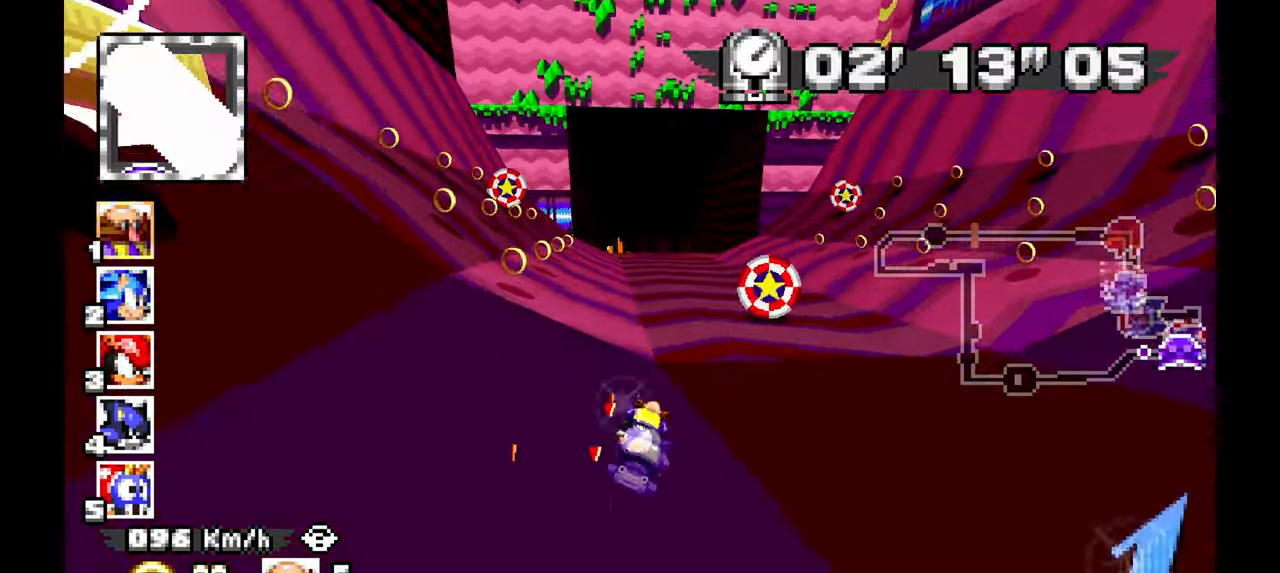
{"dt_ms": 500, "buttons": ["A"], "left_stick": "down", "events": [[33, "left_stick", "center"], [117, "left_stick", "up-left"], [217, "left_stick", "center"], [283, "left_stick", "right"], [400, "left_stick", "down"]]}
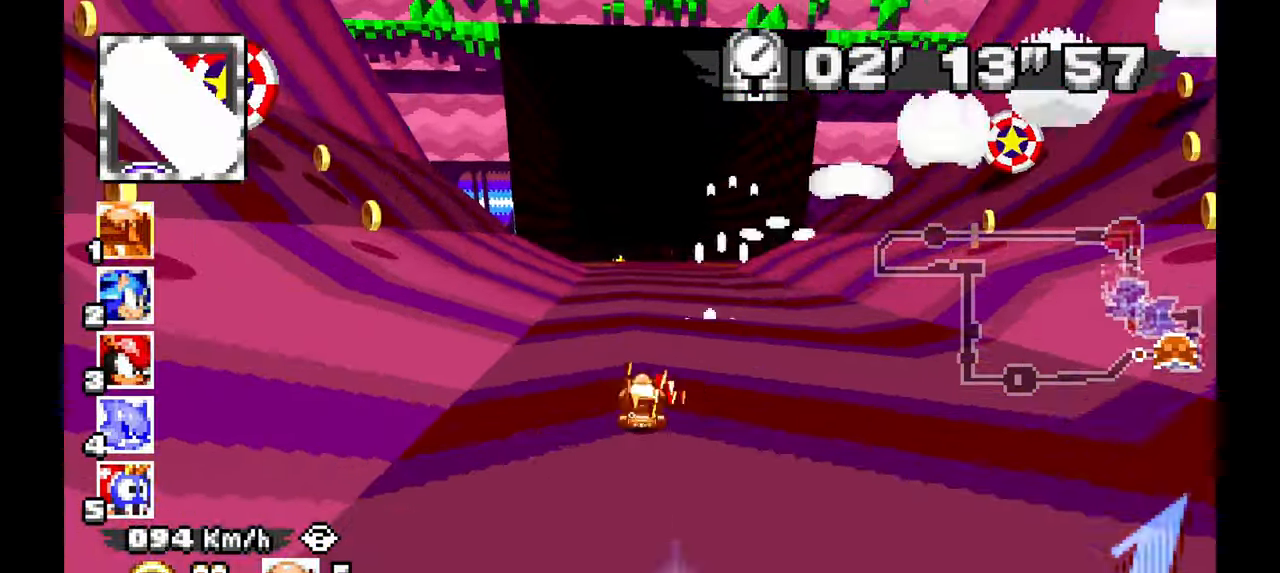
{"dt_ms": 1000, "buttons": ["A"], "left_stick": "center", "events": [[350, "left_stick", "center"]]}
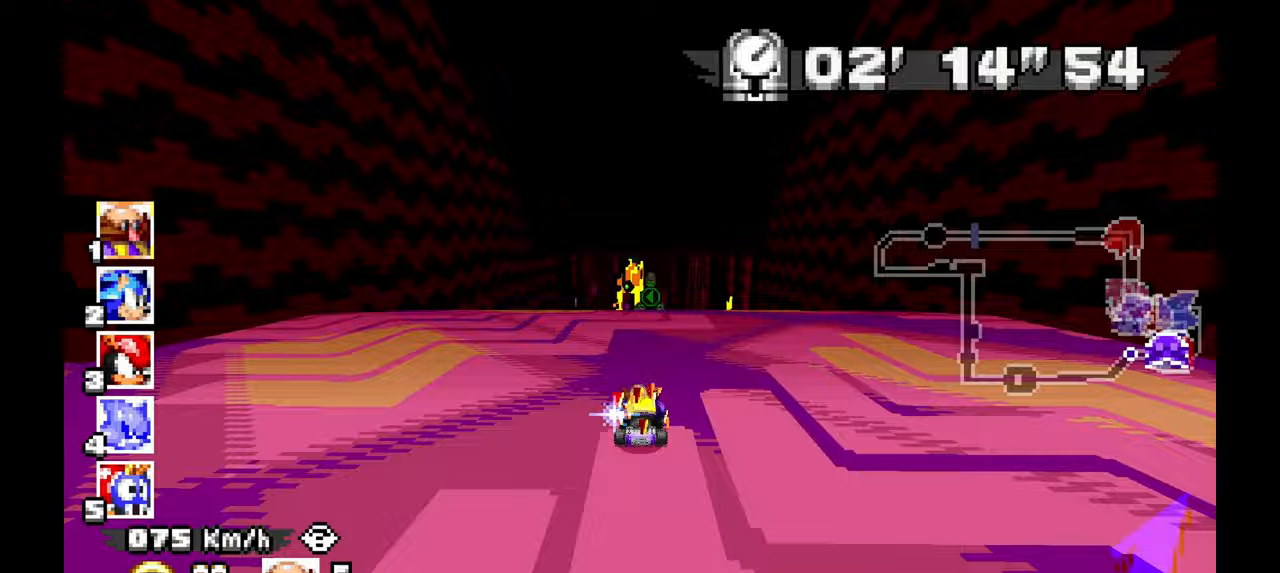
{"dt_ms": 500, "buttons": ["A"], "left_stick": "center", "events": []}
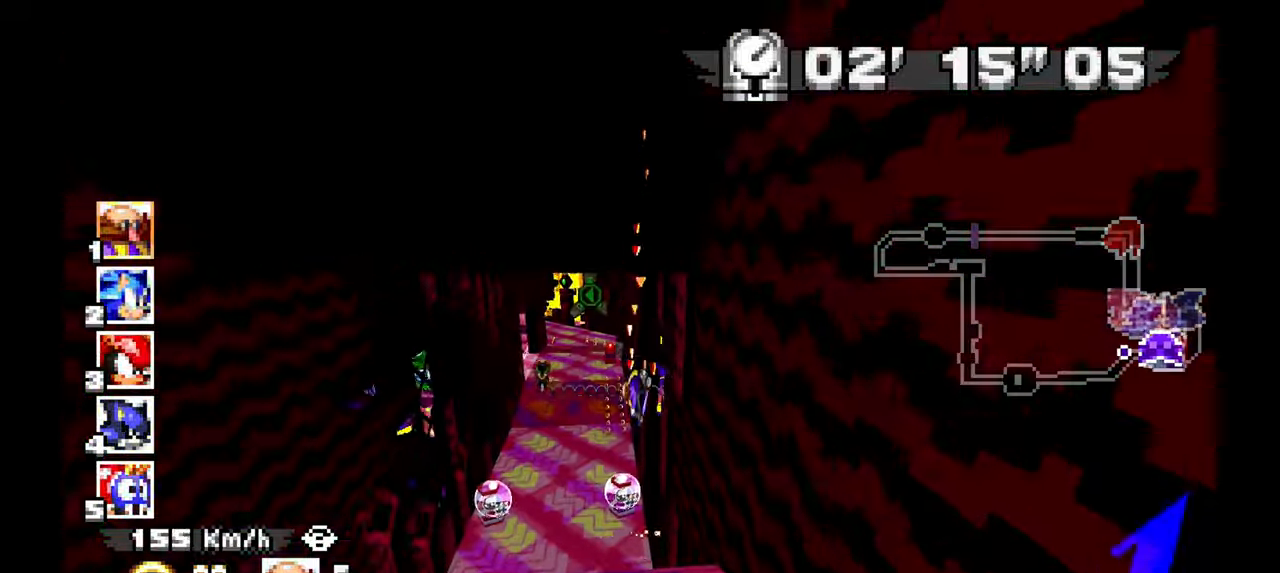
{"dt_ms": 500, "buttons": ["A"], "left_stick": "up-left", "events": [[317, "left_stick", "up-left"]]}
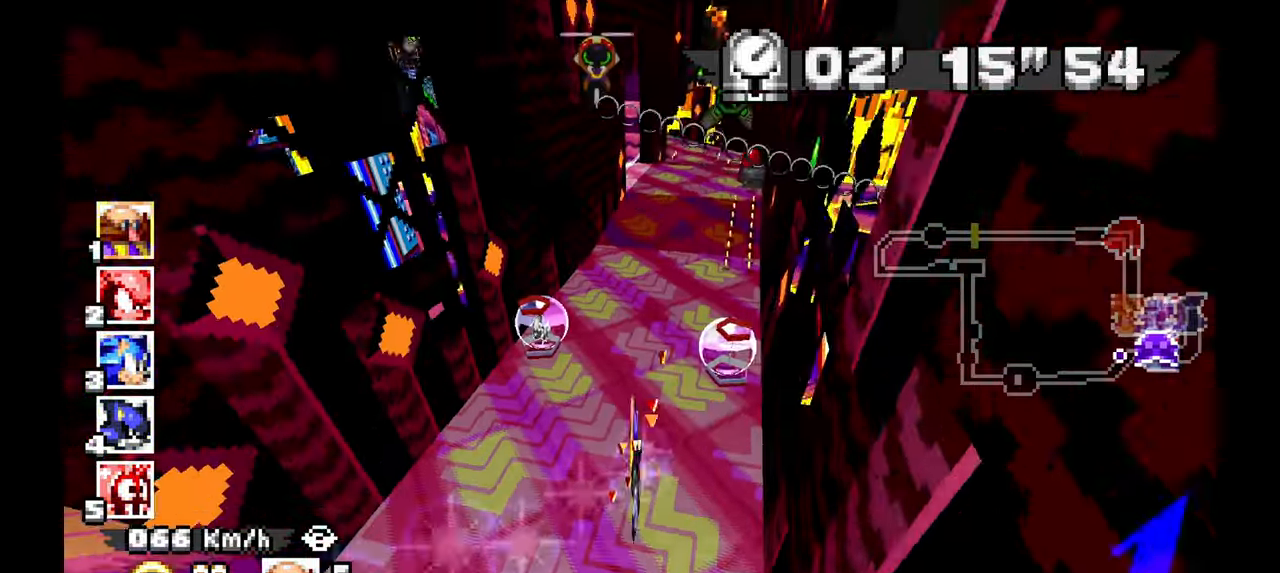
{"dt_ms": 500, "buttons": ["A"], "left_stick": "up-left"}
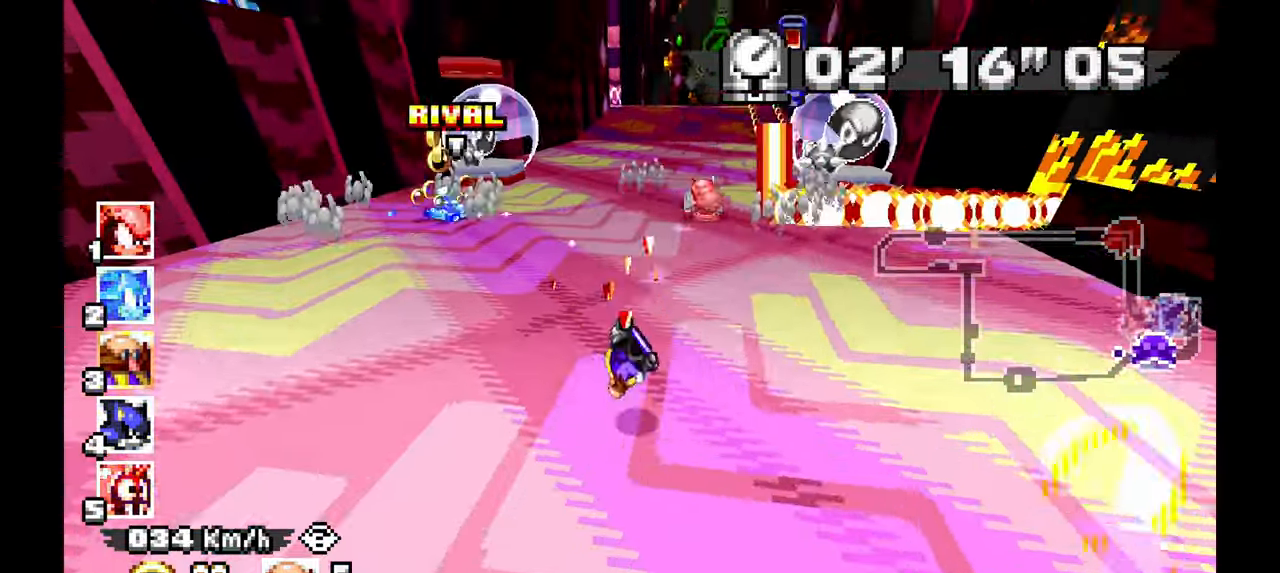
{"dt_ms": 500, "buttons": ["A"], "left_stick": "up-left", "events": []}
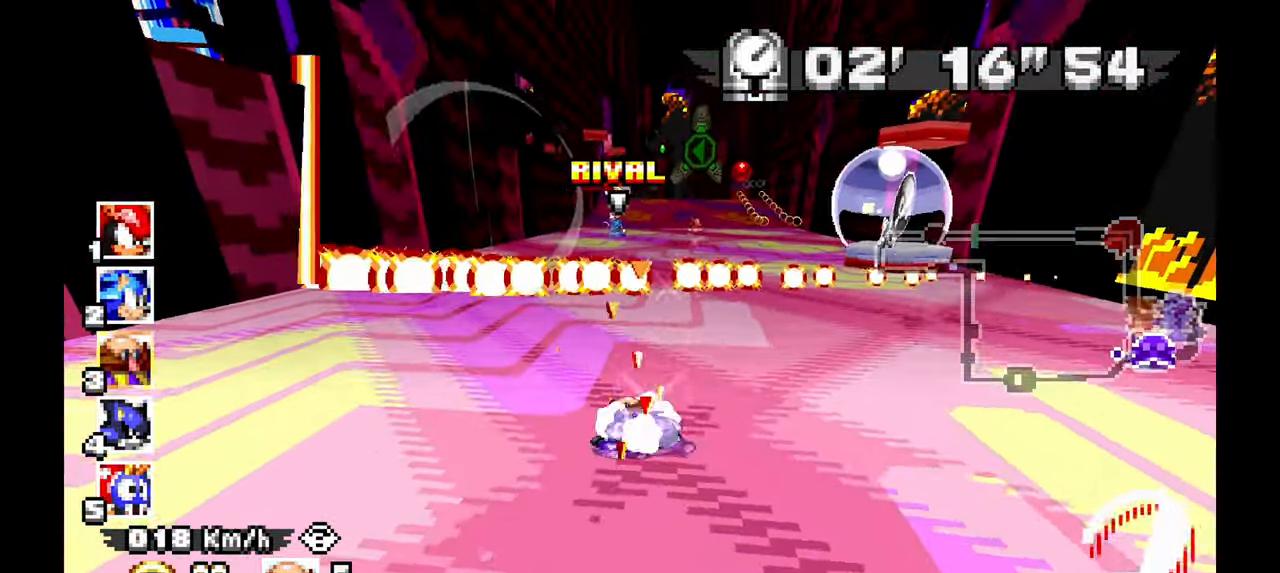
{"dt_ms": 500, "buttons": ["A"], "left_stick": "up-left", "events": [[100, "left_stick", "right"], [333, "left_stick", "up"], [383, "left_stick", "up-left"]]}
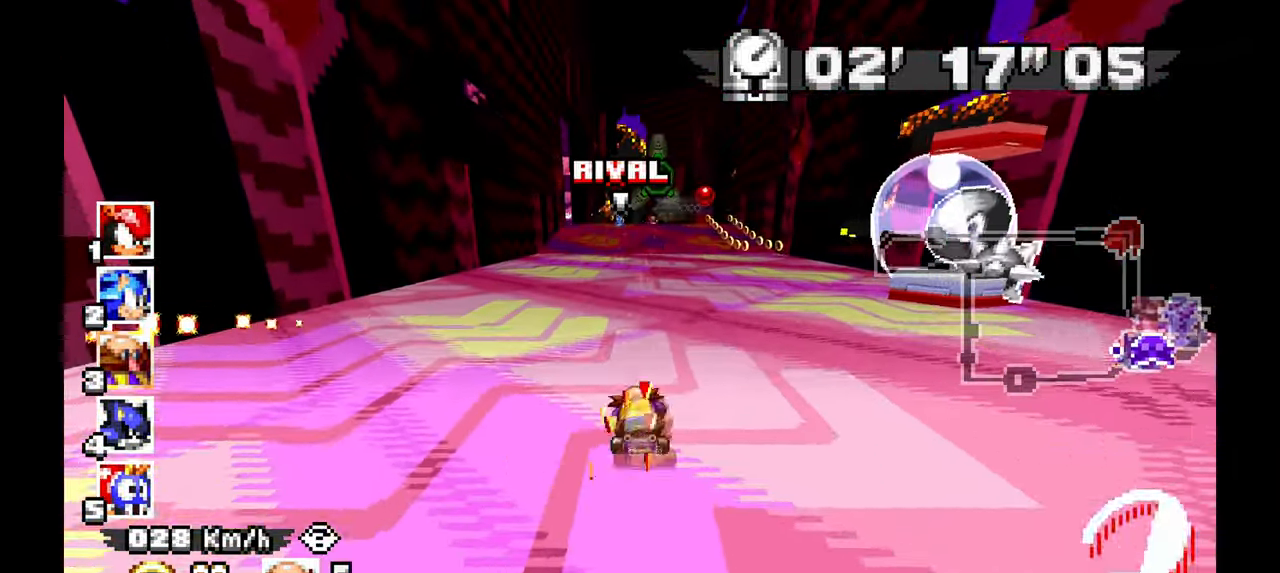
{"dt_ms": 500, "buttons": ["A"], "left_stick": "up-right", "events": [[117, "left_stick", "center"], [500, "left_stick", "up-right"]]}
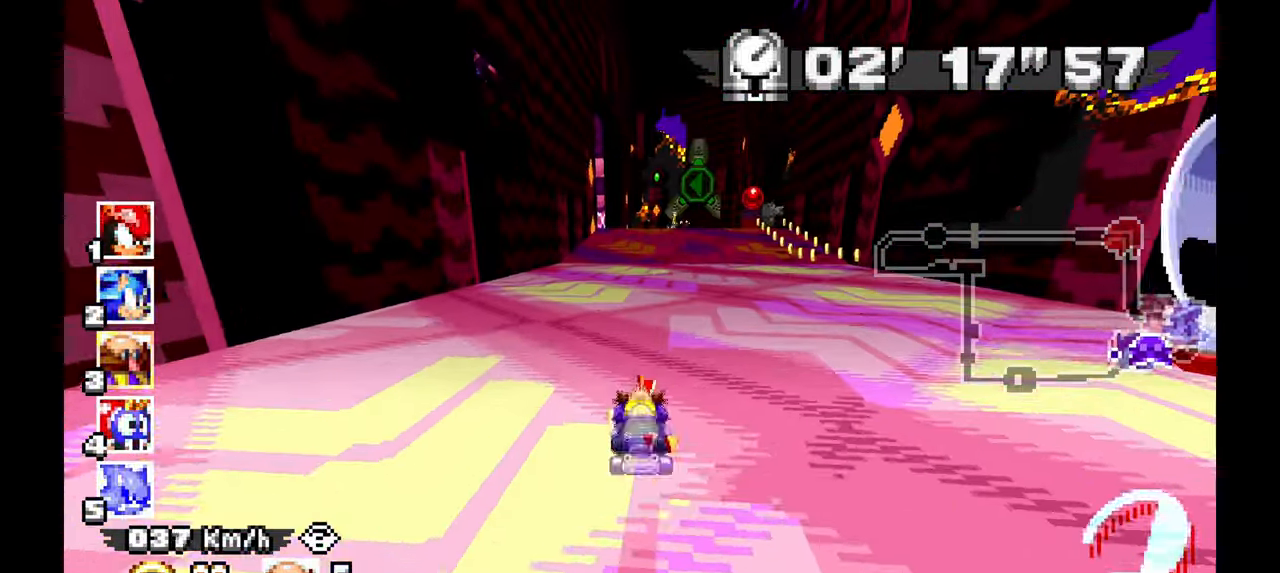
{"dt_ms": 500, "buttons": ["A"], "left_stick": "center", "events": [[33, "left_stick", "right"], [183, "left_stick", "center"]]}
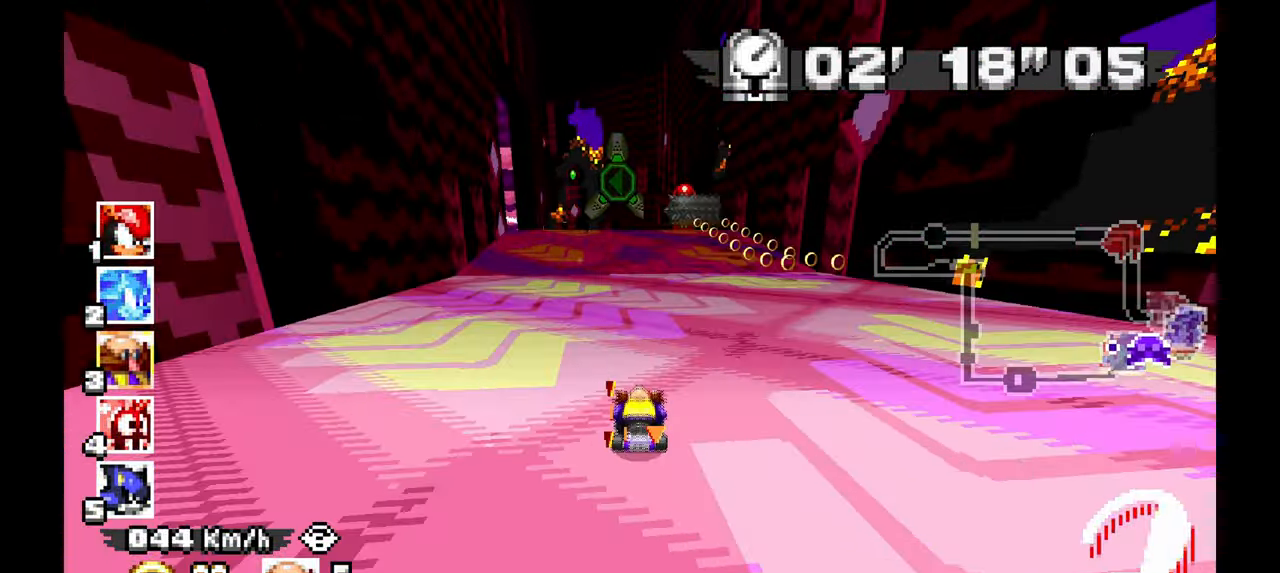
{"dt_ms": 1000, "buttons": ["A"], "left_stick": "center"}
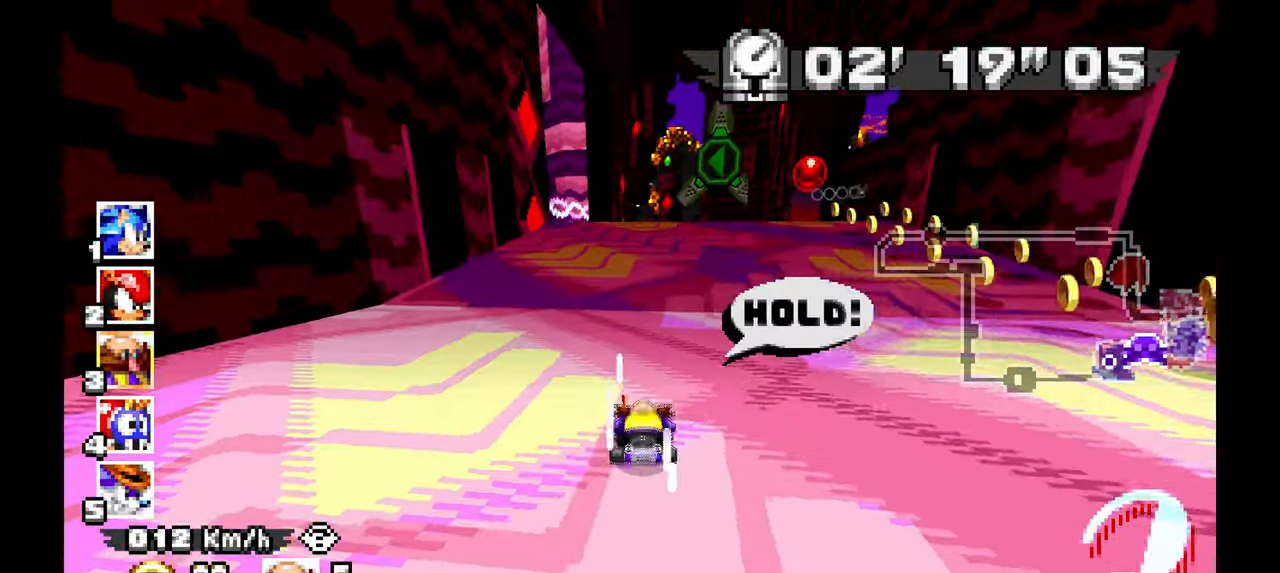
{"dt_ms": 500, "buttons": ["A"], "left_stick": "center", "events": []}
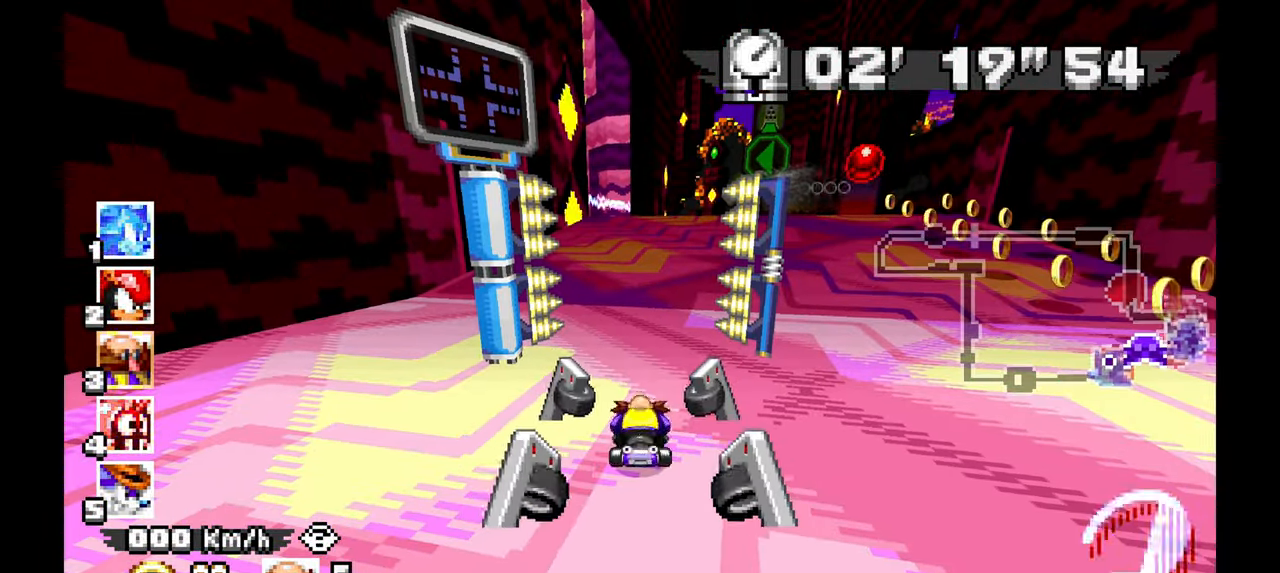
{"dt_ms": 500, "buttons": ["A"], "left_stick": "center", "events": []}
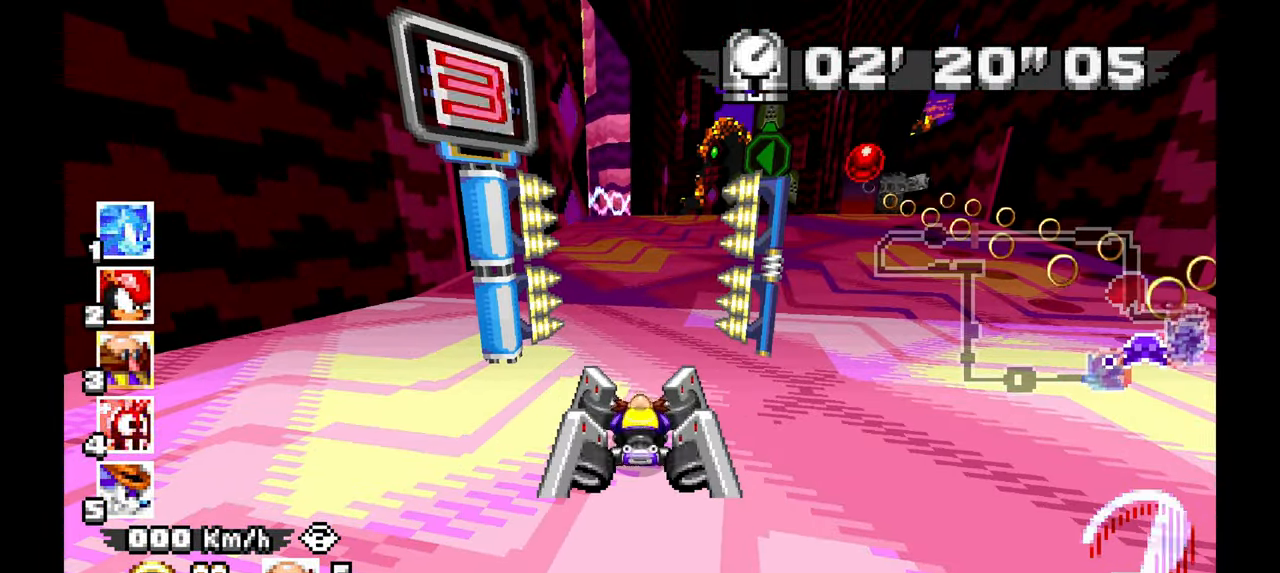
{"dt_ms": 500, "buttons": ["A"], "left_stick": "center", "events": []}
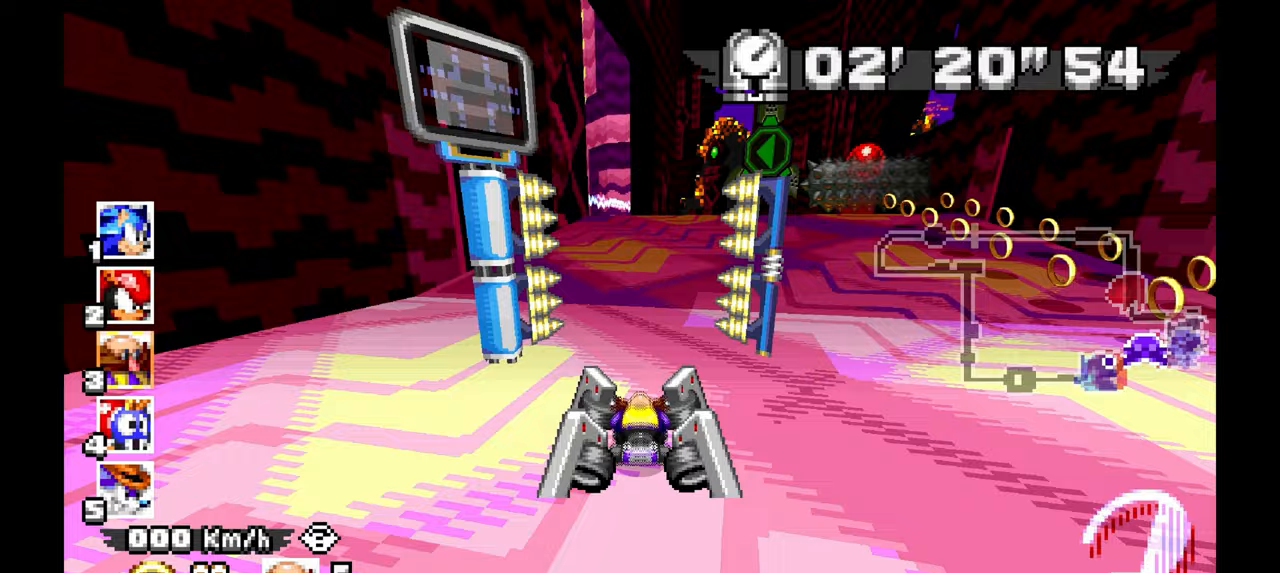
{"dt_ms": 500, "buttons": ["A"], "left_stick": "center", "events": []}
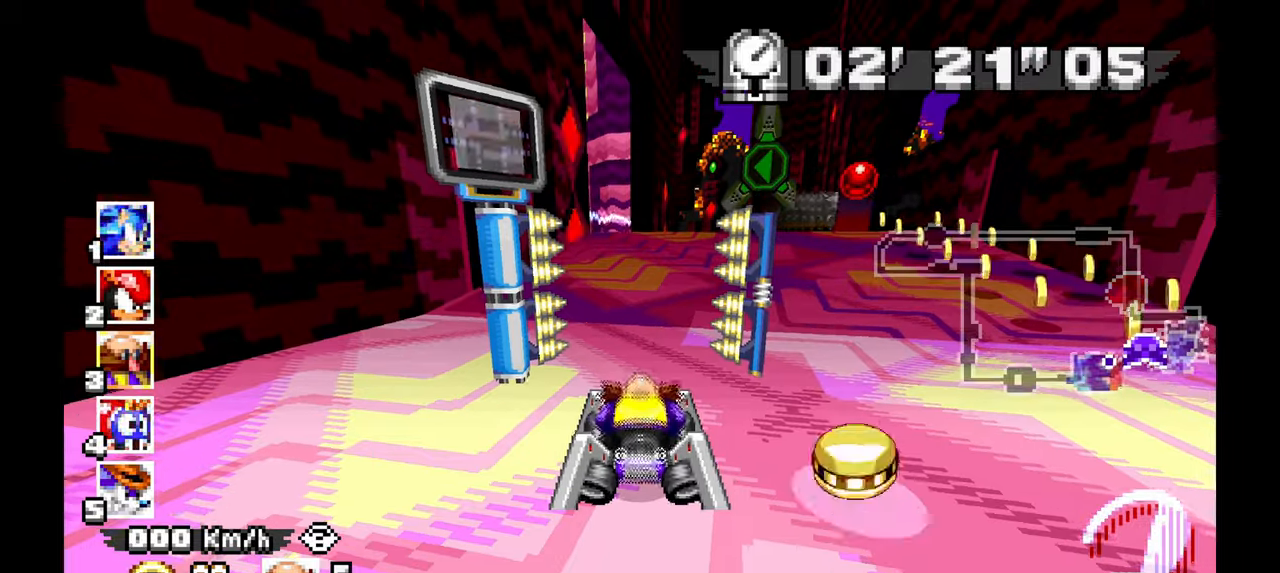
{"dt_ms": 500, "buttons": ["A"], "left_stick": "center", "events": []}
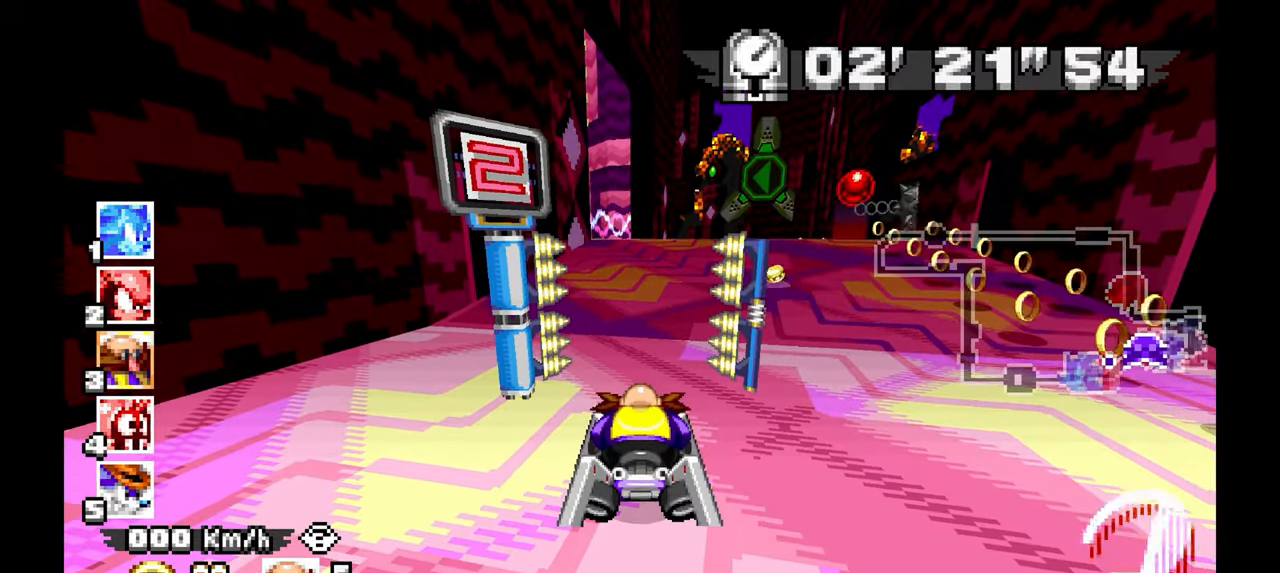
{"dt_ms": 500, "buttons": ["A"], "left_stick": "center", "events": []}
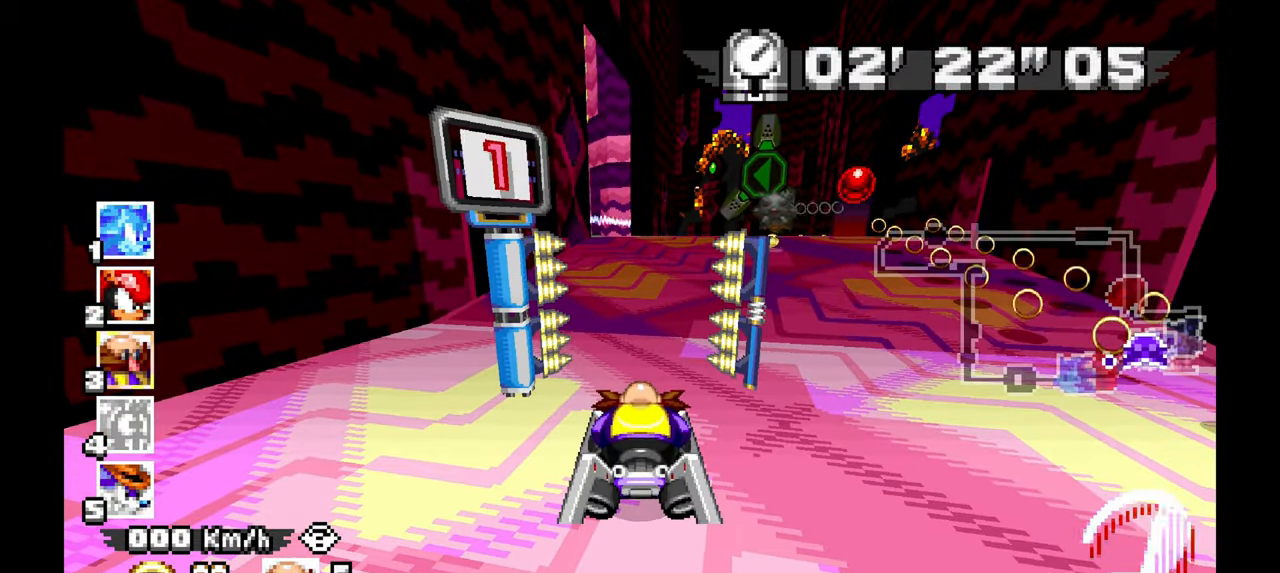
{"dt_ms": 1000, "buttons": ["A"], "left_stick": "center", "events": []}